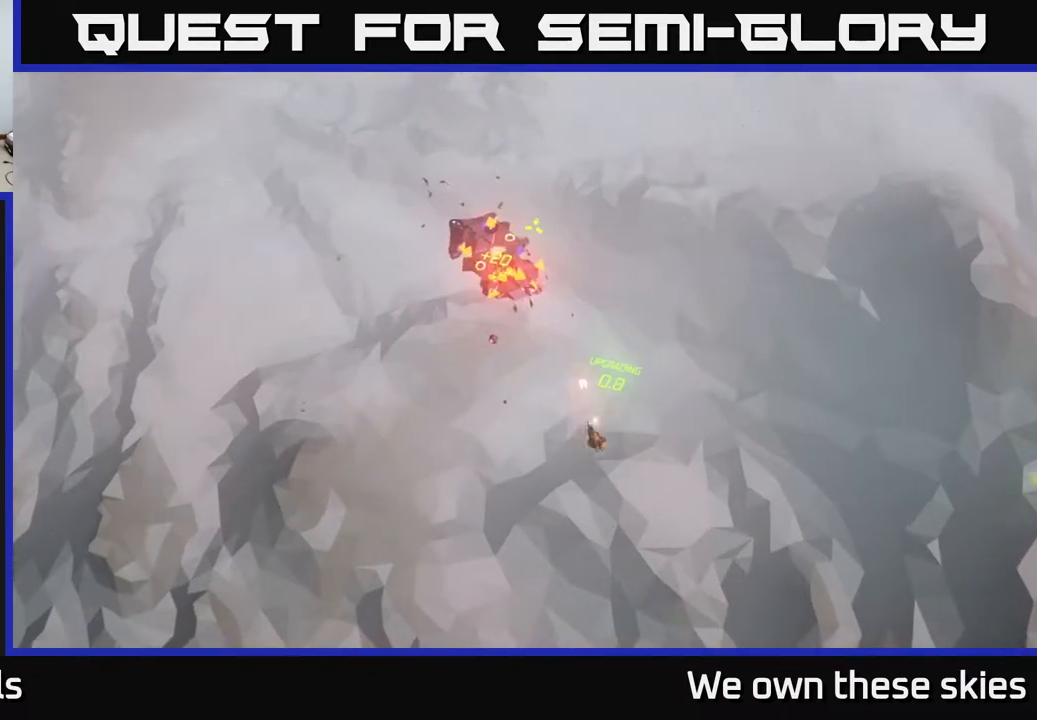
Gameplay with a controller (Xbox layout); each line is a JSON object with the inputs held at the frame after it. "events" lists button and stick changes between this image and that frame as [ms after this image, input, new state], when the widget could be followed in between. Not read: right_stick.
{"buttons": [], "left_stick": "right", "events": [[133, "left_stick", "right"]]}
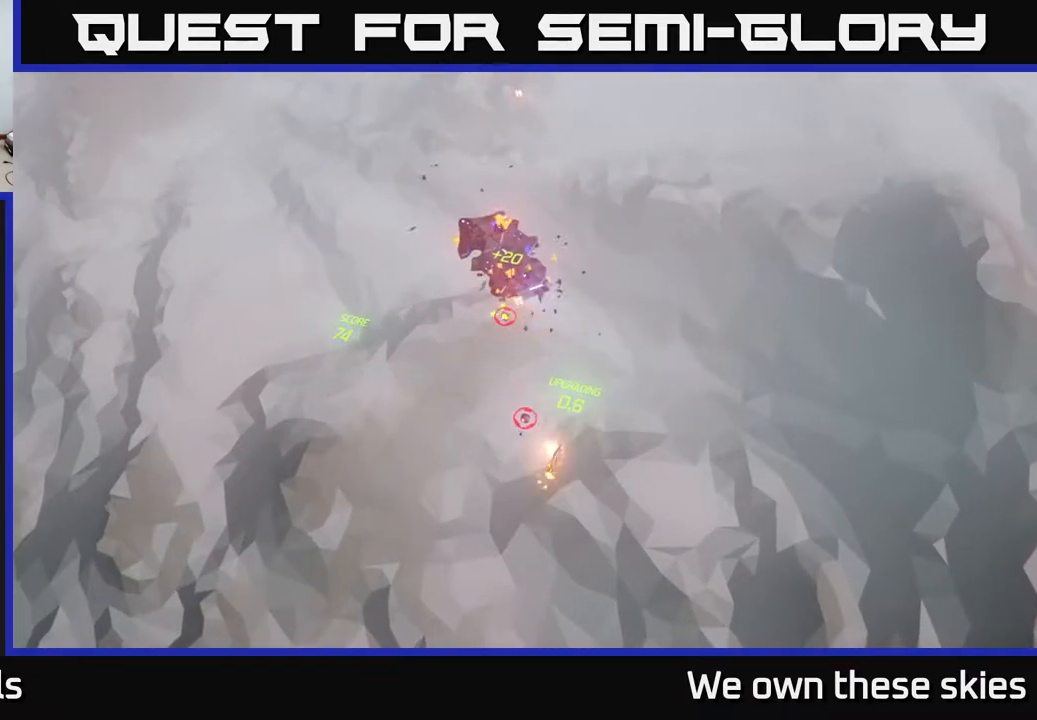
{"buttons": [], "left_stick": "up", "events": [[150, "left_stick", "up-right"], [483, "left_stick", "up"]]}
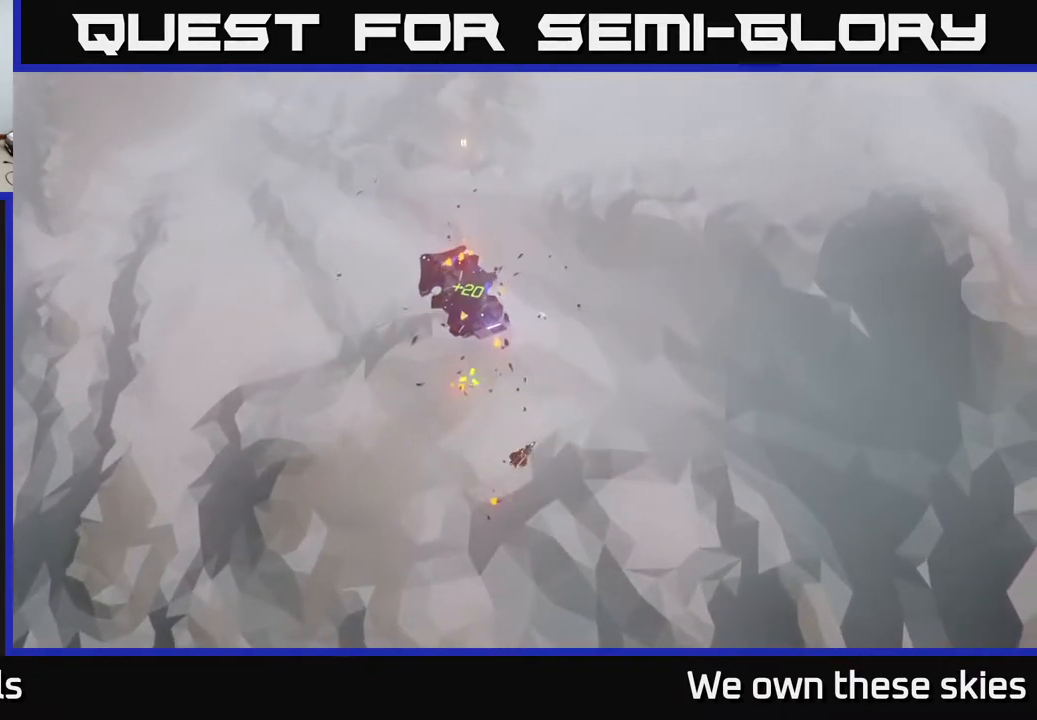
{"buttons": [], "left_stick": "up-left", "events": [[133, "left_stick", "up-left"]]}
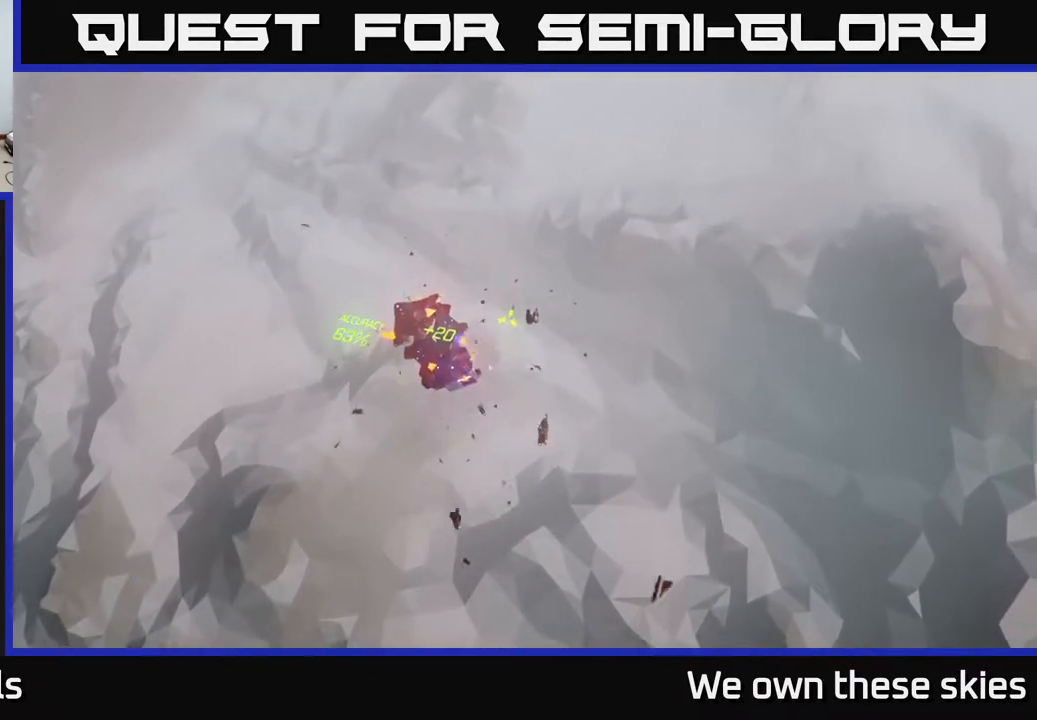
{"buttons": [], "left_stick": "up", "events": [[300, "left_stick", "up"]]}
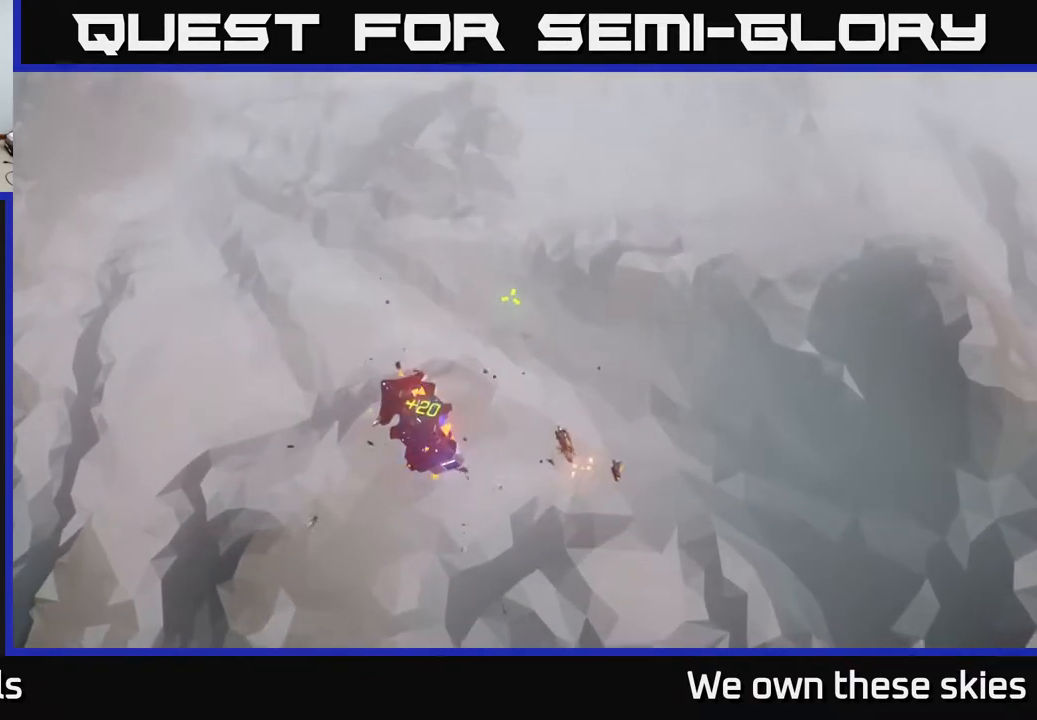
{"buttons": [], "left_stick": "up", "events": []}
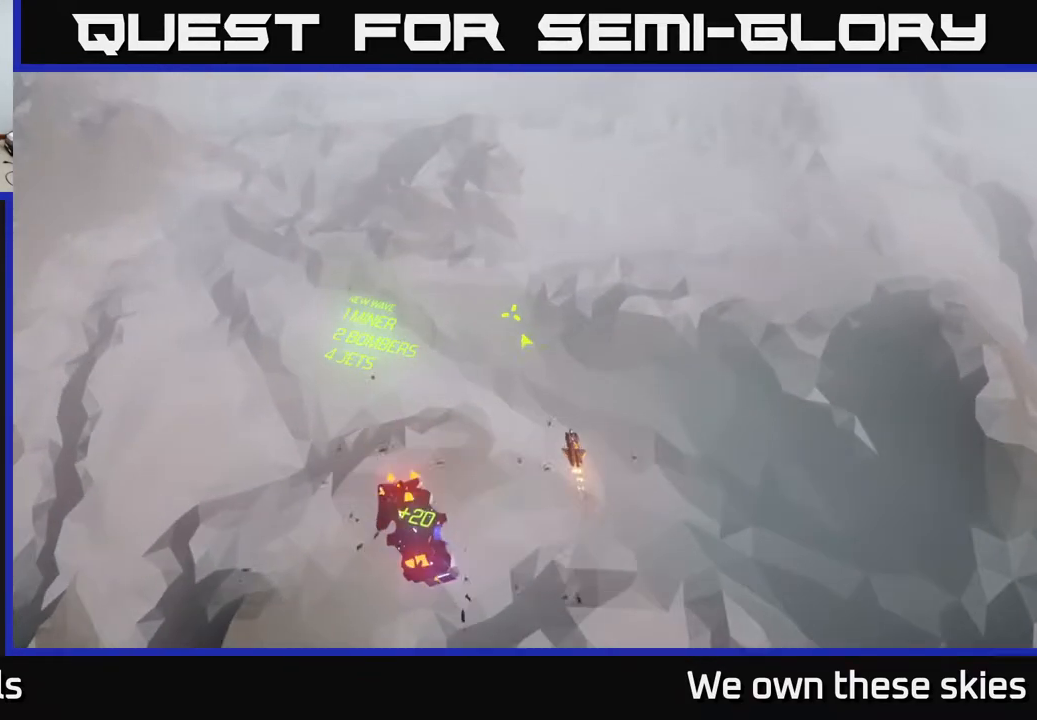
{"buttons": [], "left_stick": "up", "events": []}
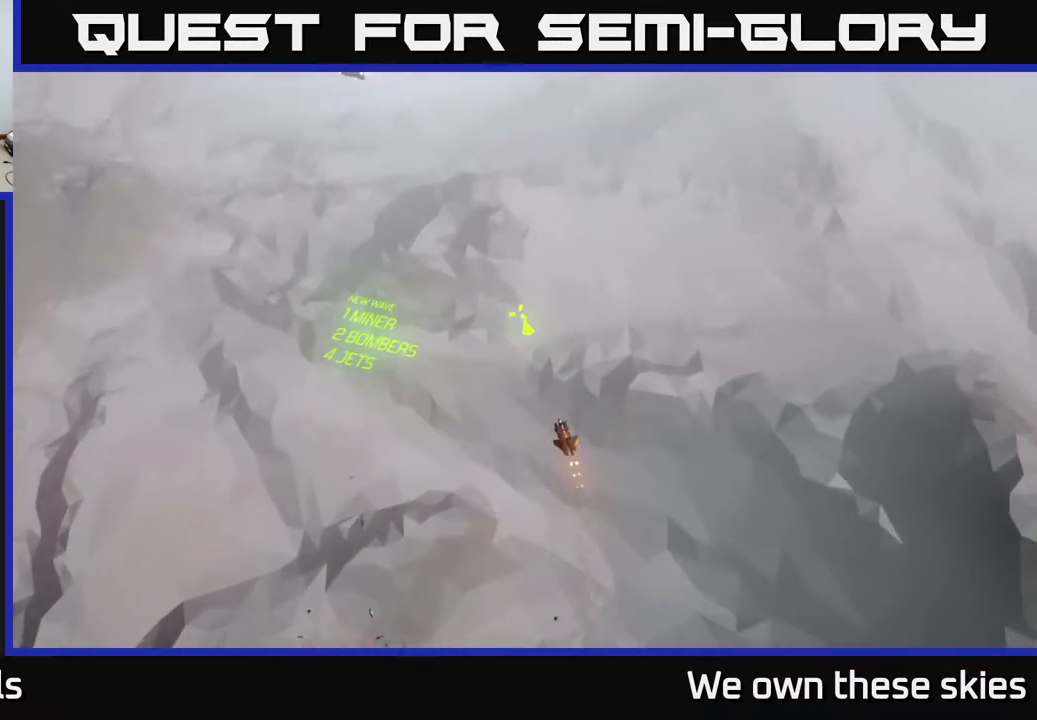
{"buttons": [], "left_stick": "center", "events": [[50, "left_stick", "up-left"], [417, "left_stick", "center"]]}
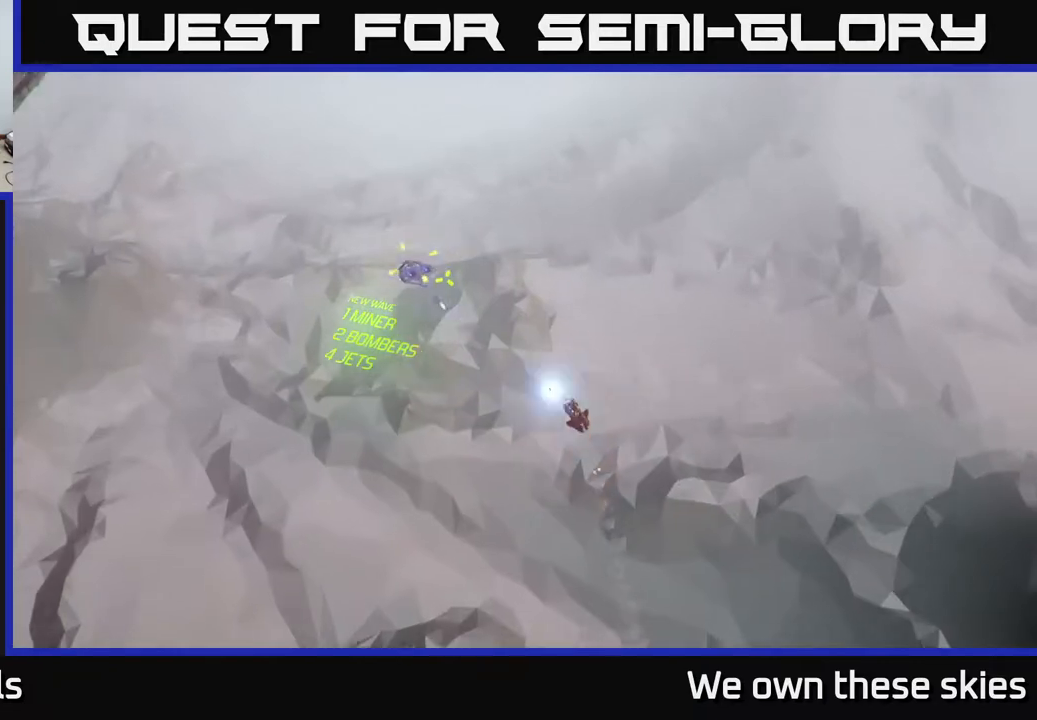
{"buttons": [], "left_stick": "center", "events": [[67, "left_stick", "down"], [383, "left_stick", "center"]]}
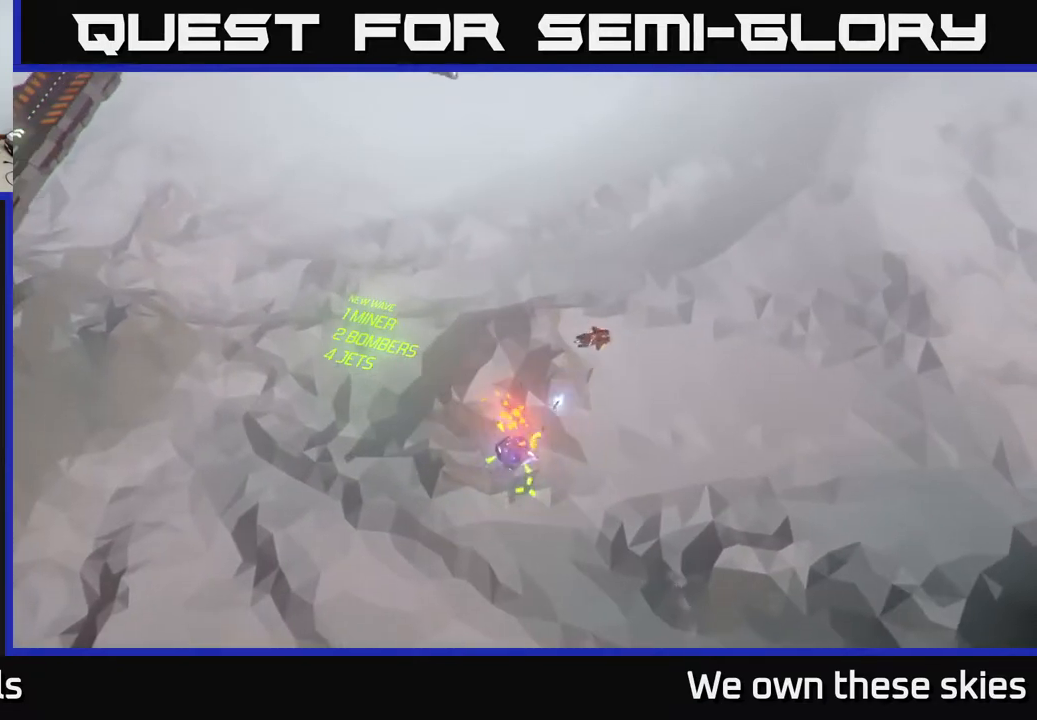
{"buttons": [], "left_stick": "center", "events": []}
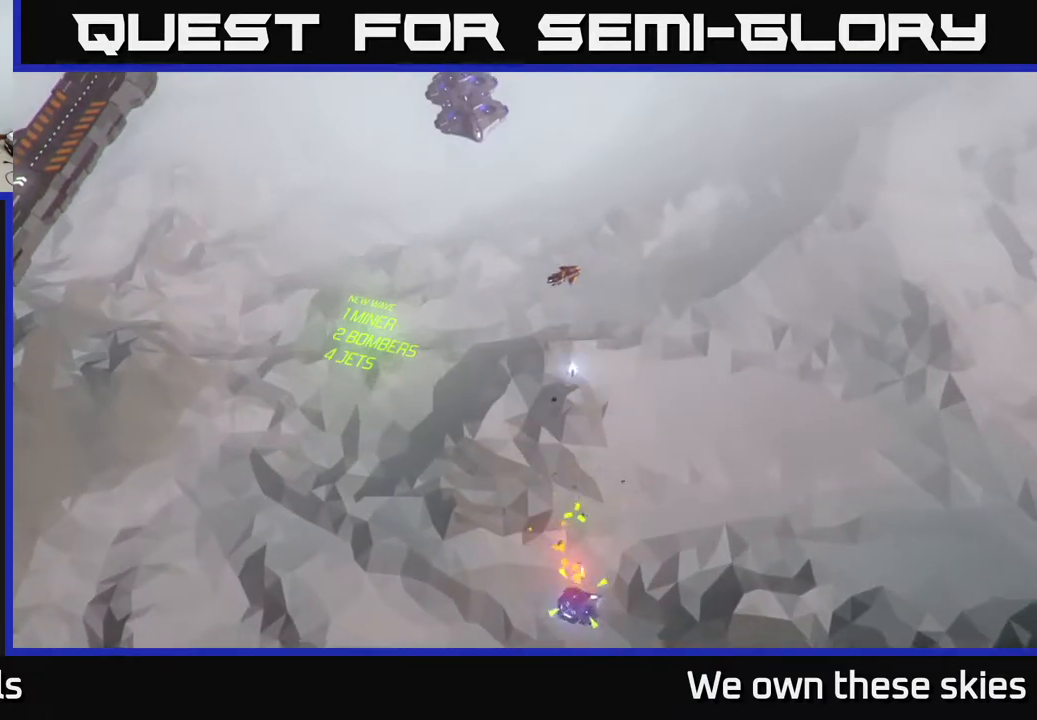
{"buttons": [], "left_stick": "center", "events": []}
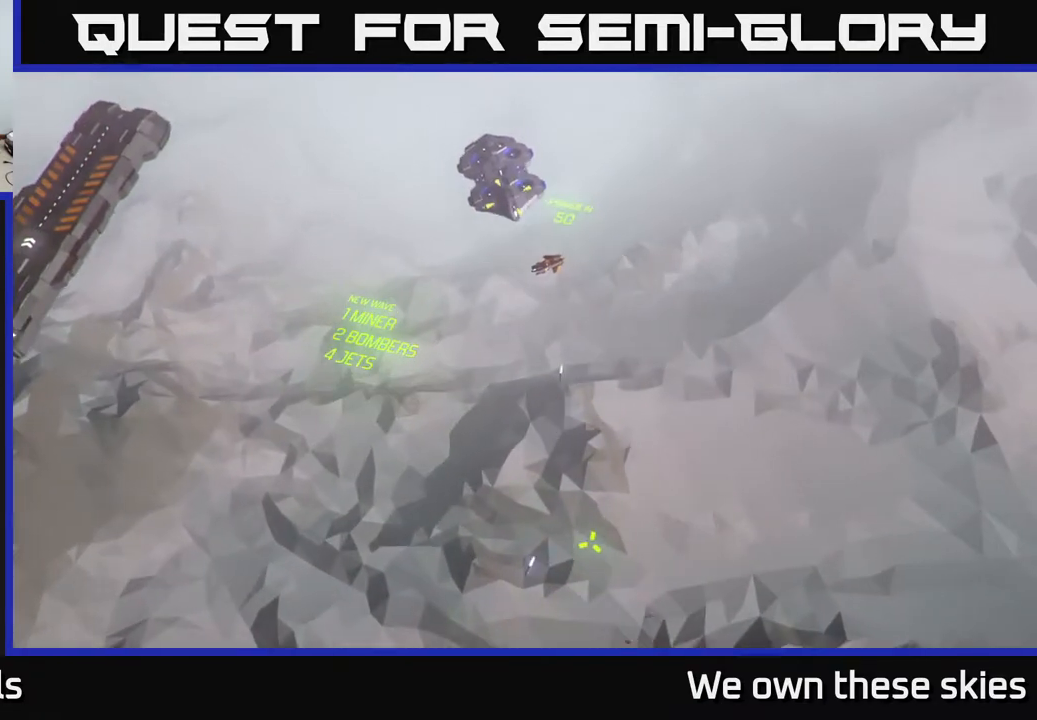
{"buttons": [], "left_stick": "center", "events": [[17, "left_stick", "down"], [67, "left_stick", "down-left"], [300, "left_stick", "up-left"], [467, "left_stick", "center"]]}
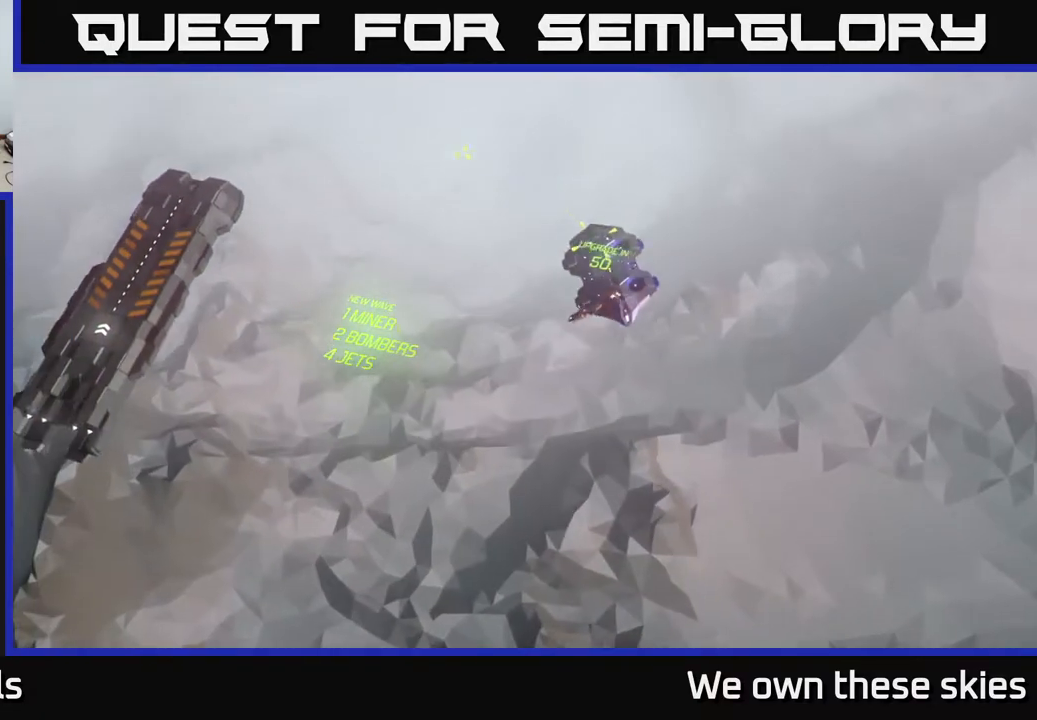
{"buttons": [], "left_stick": "center", "events": []}
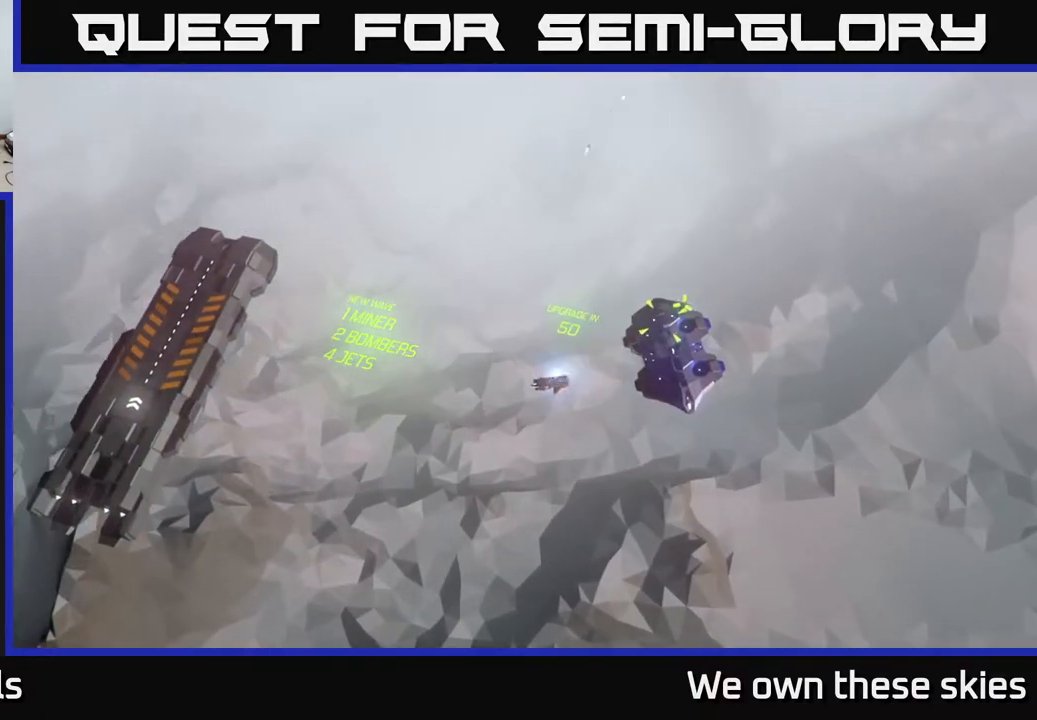
{"buttons": [], "left_stick": "center", "events": [[50, "left_stick", "left"], [483, "left_stick", "center"]]}
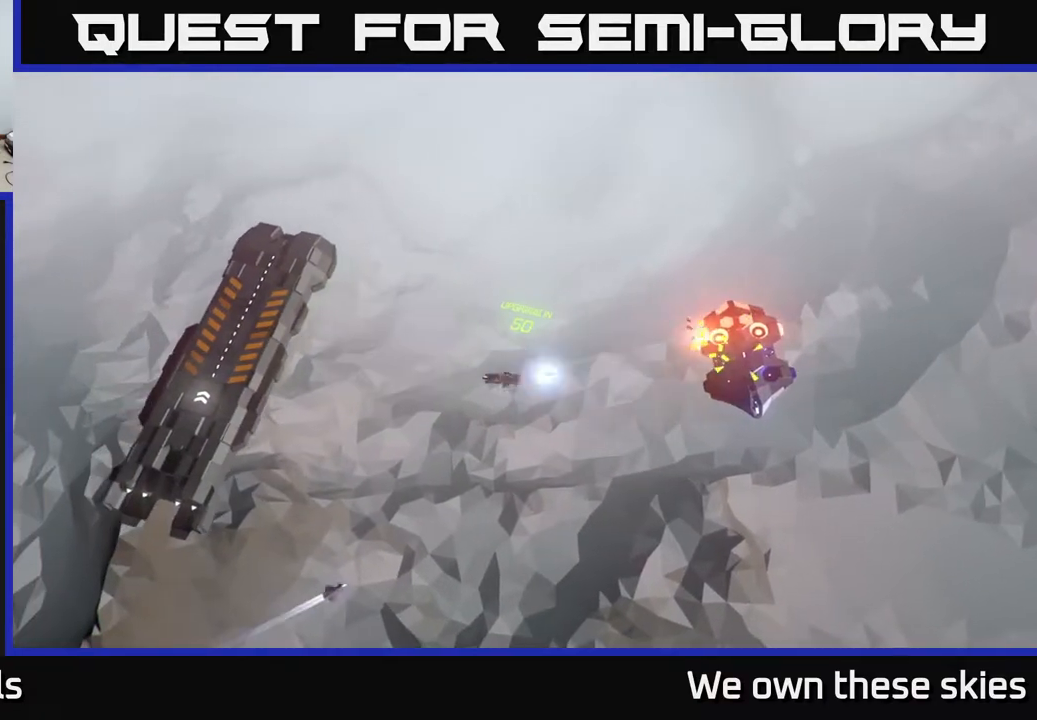
{"buttons": [], "left_stick": "right", "events": [[483, "left_stick", "right"]]}
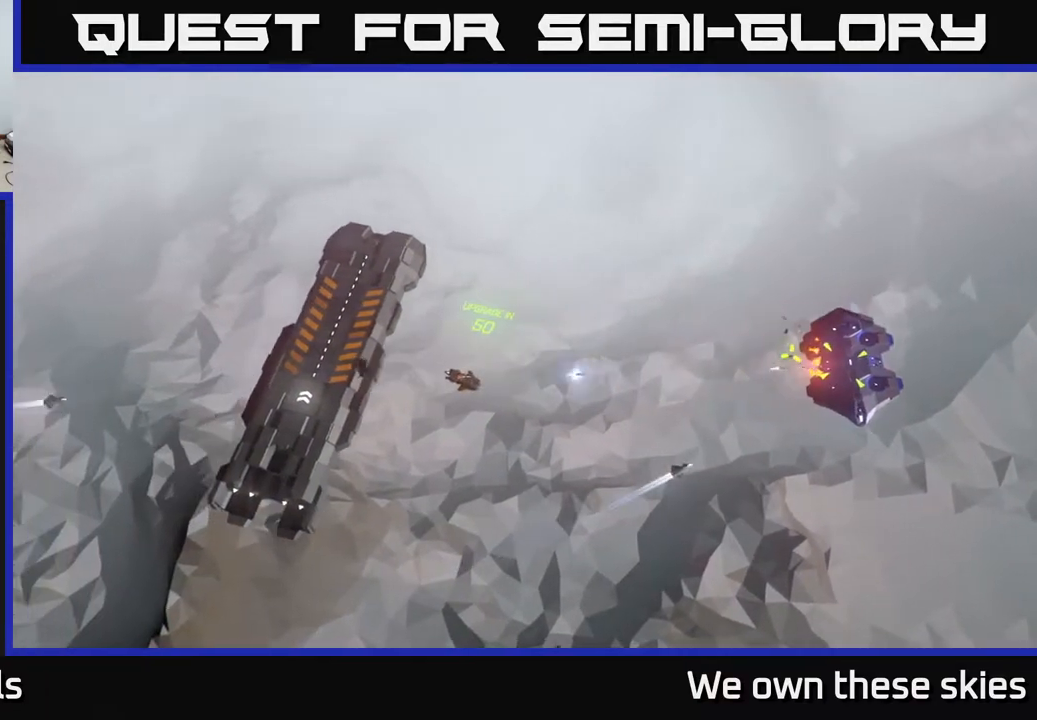
{"buttons": [], "left_stick": "right", "events": []}
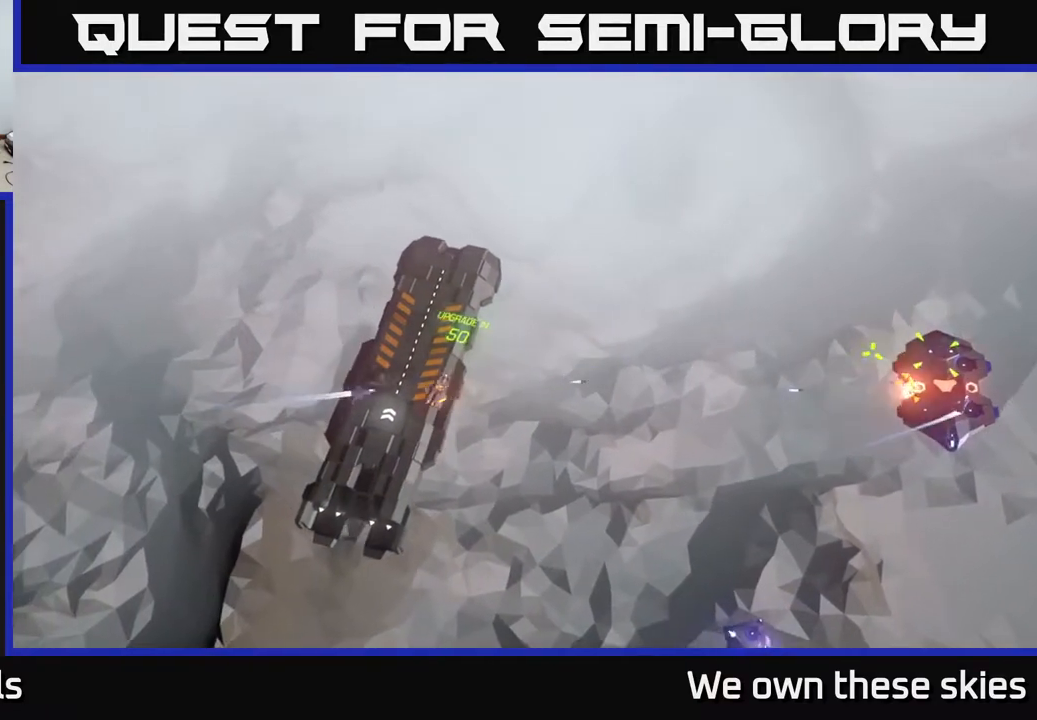
{"buttons": [], "left_stick": "right", "events": []}
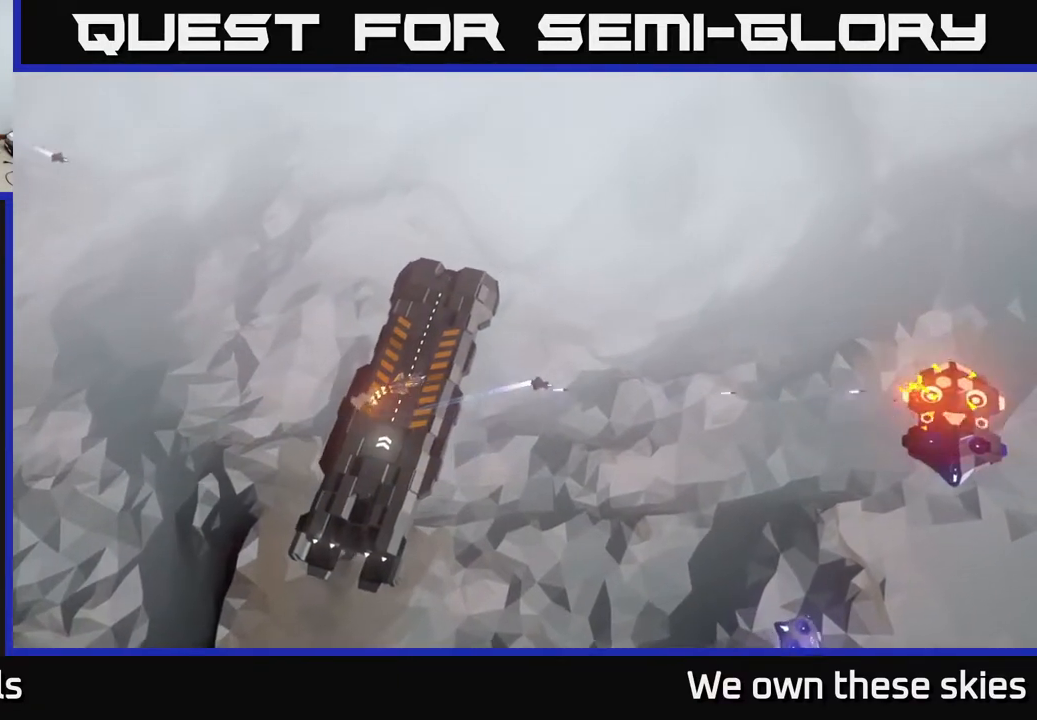
{"buttons": [], "left_stick": "up-right", "events": [[167, "left_stick", "center"], [400, "left_stick", "up"], [450, "left_stick", "up-right"]]}
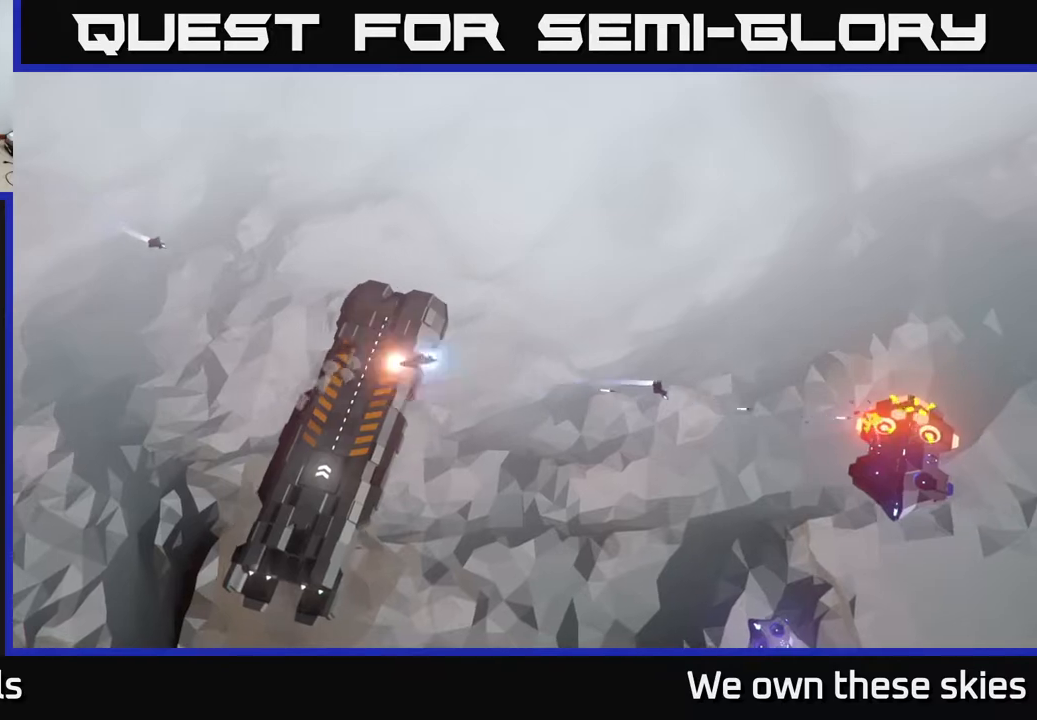
{"buttons": [], "left_stick": "right", "events": [[100, "left_stick", "right"]]}
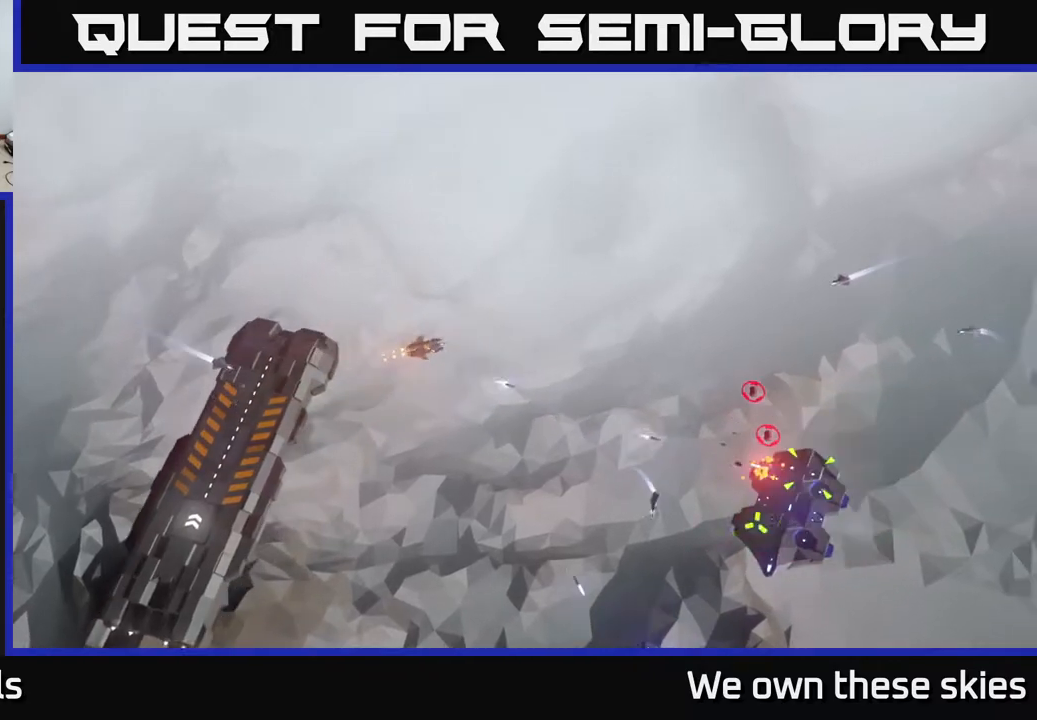
{"buttons": [], "left_stick": "up", "events": [[67, "left_stick", "center"], [167, "left_stick", "up-left"], [333, "left_stick", "up"]]}
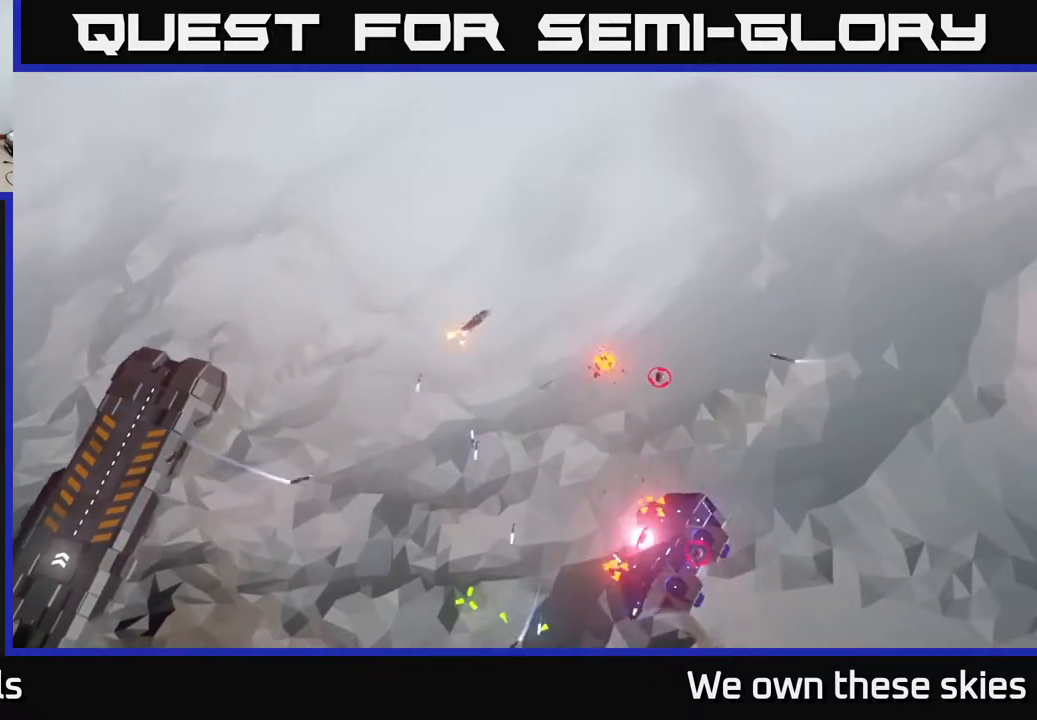
{"buttons": [], "left_stick": "left", "events": [[350, "left_stick", "left"]]}
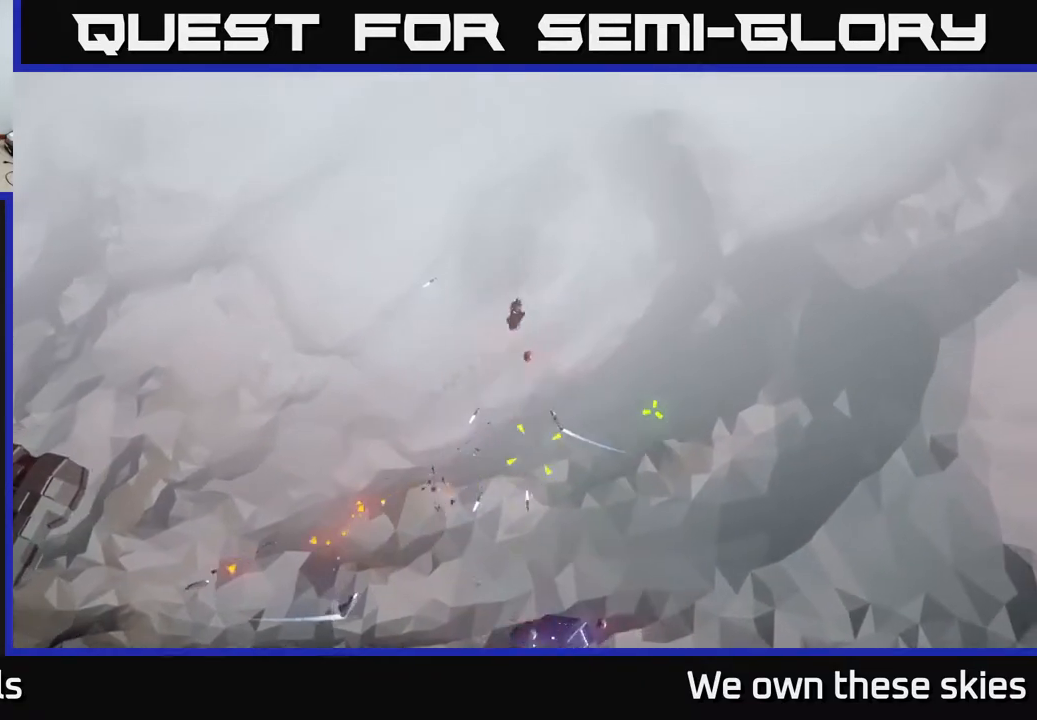
{"buttons": [], "left_stick": "down-right", "events": [[133, "left_stick", "up"], [300, "left_stick", "right"], [350, "left_stick", "down-right"]]}
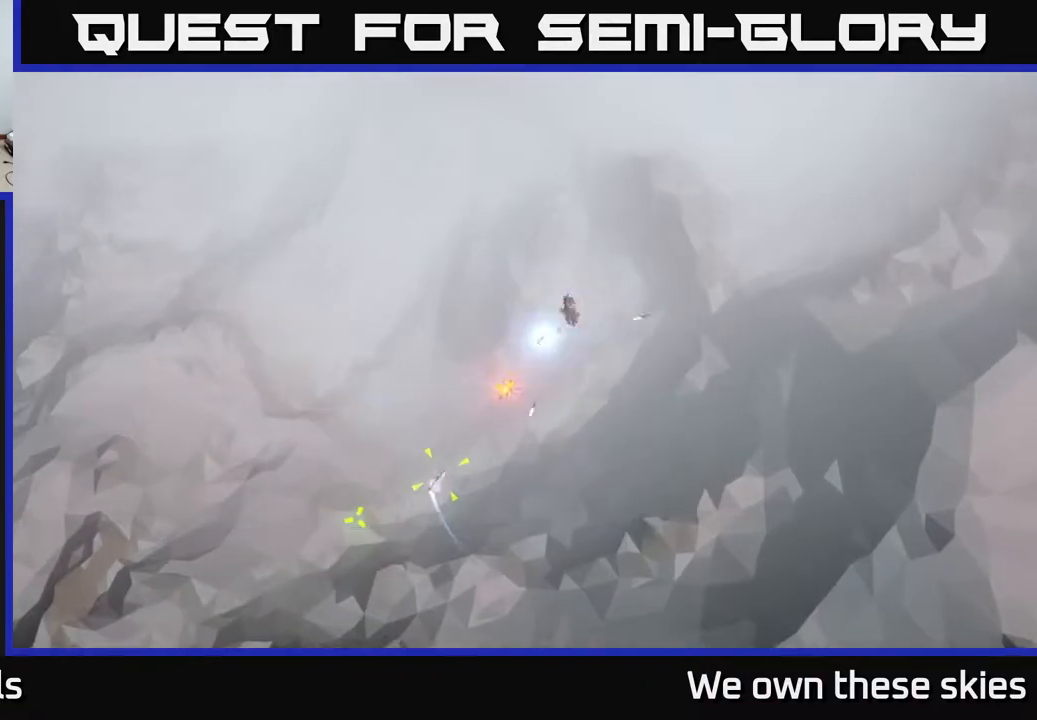
{"buttons": [], "left_stick": "down-right", "events": []}
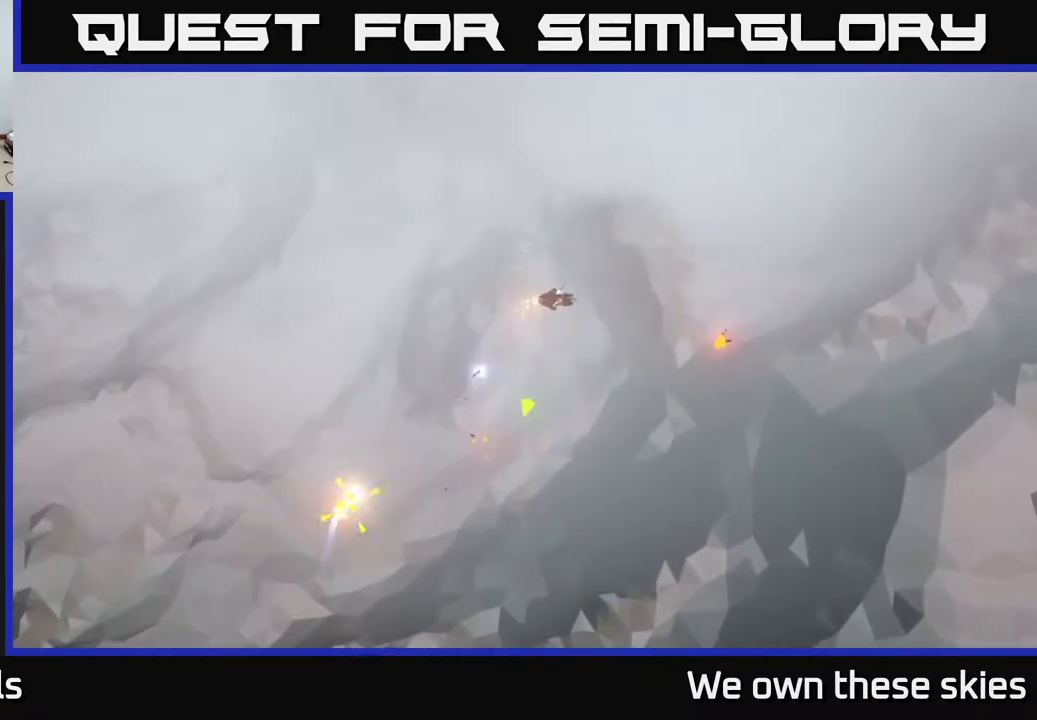
{"buttons": [], "left_stick": "down", "events": [[17, "left_stick", "down"]]}
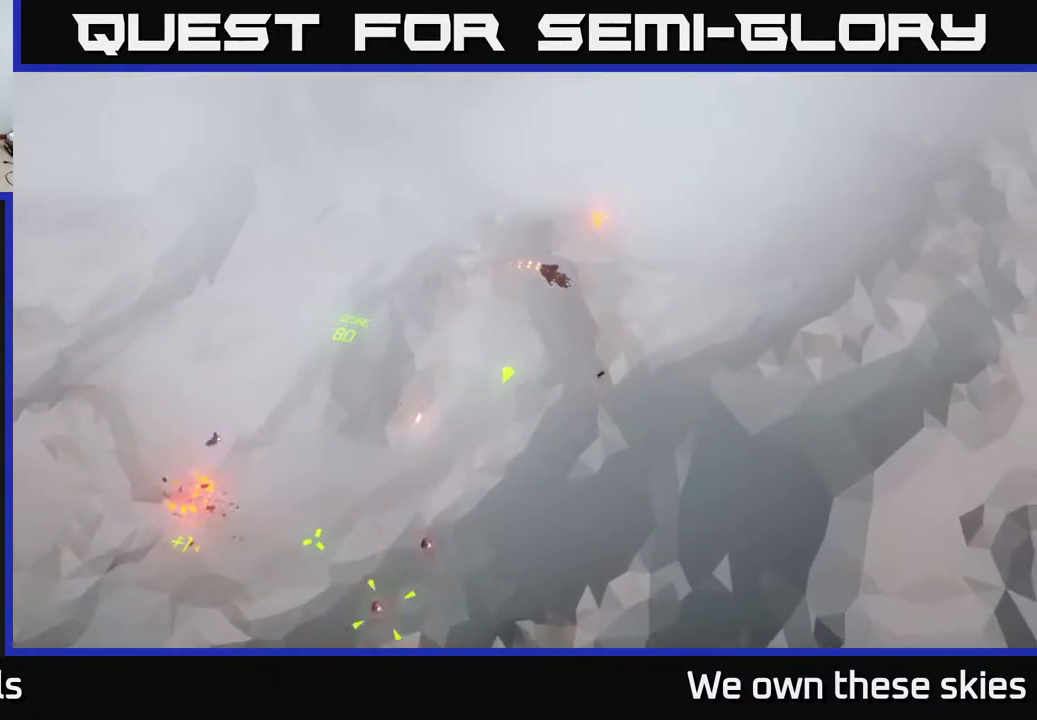
{"buttons": [], "left_stick": "down-left", "events": [[467, "left_stick", "down-left"]]}
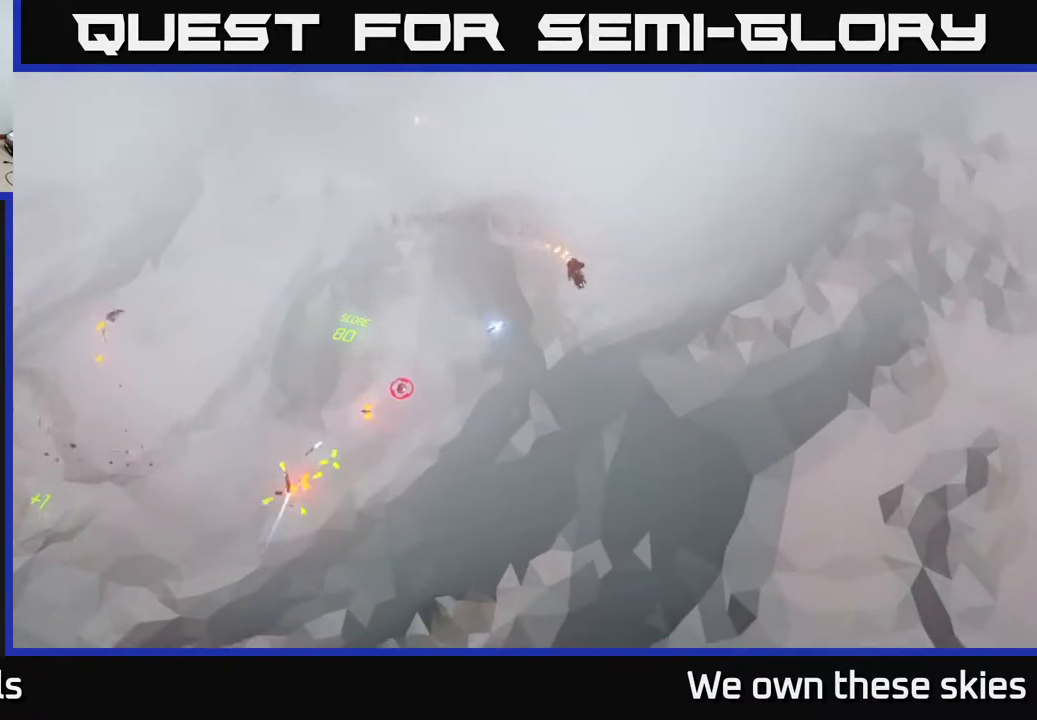
{"buttons": [], "left_stick": "down-left", "events": []}
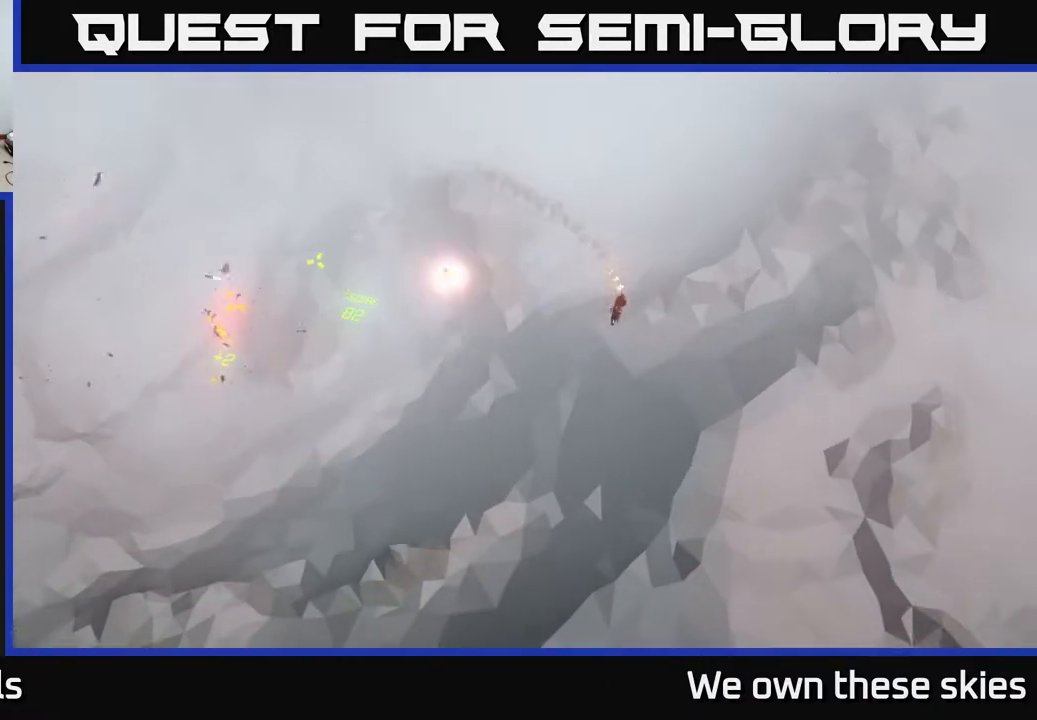
{"buttons": [], "left_stick": "left", "events": [[150, "left_stick", "left"]]}
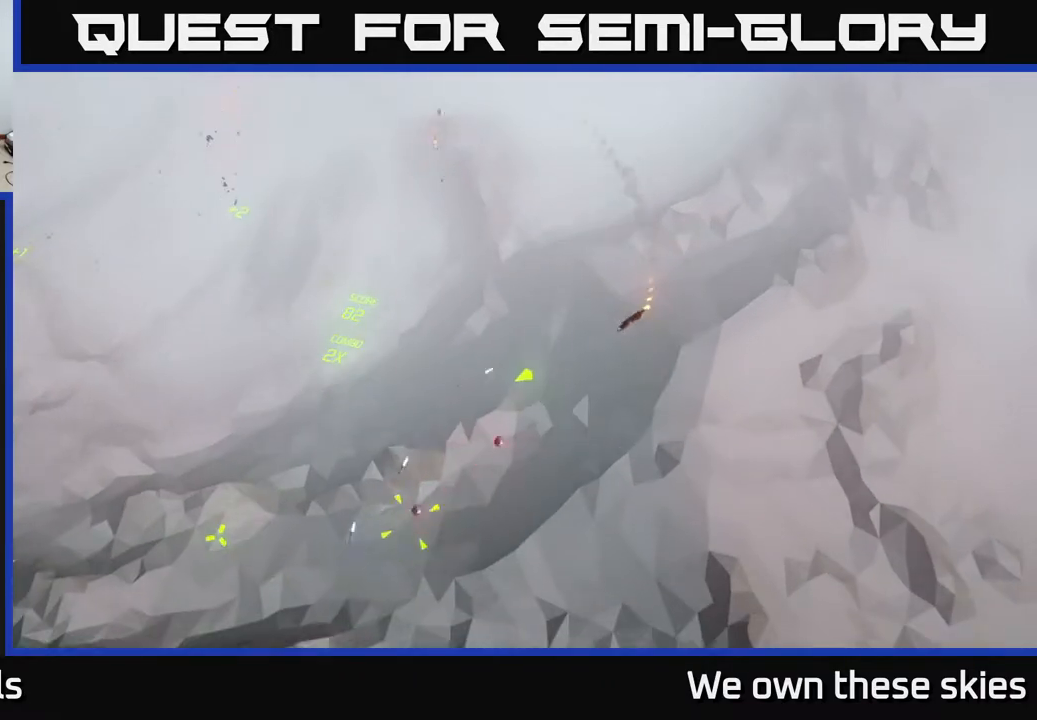
{"buttons": [], "left_stick": "up-left", "events": [[17, "left_stick", "down"], [167, "left_stick", "down-right"], [317, "left_stick", "up-left"]]}
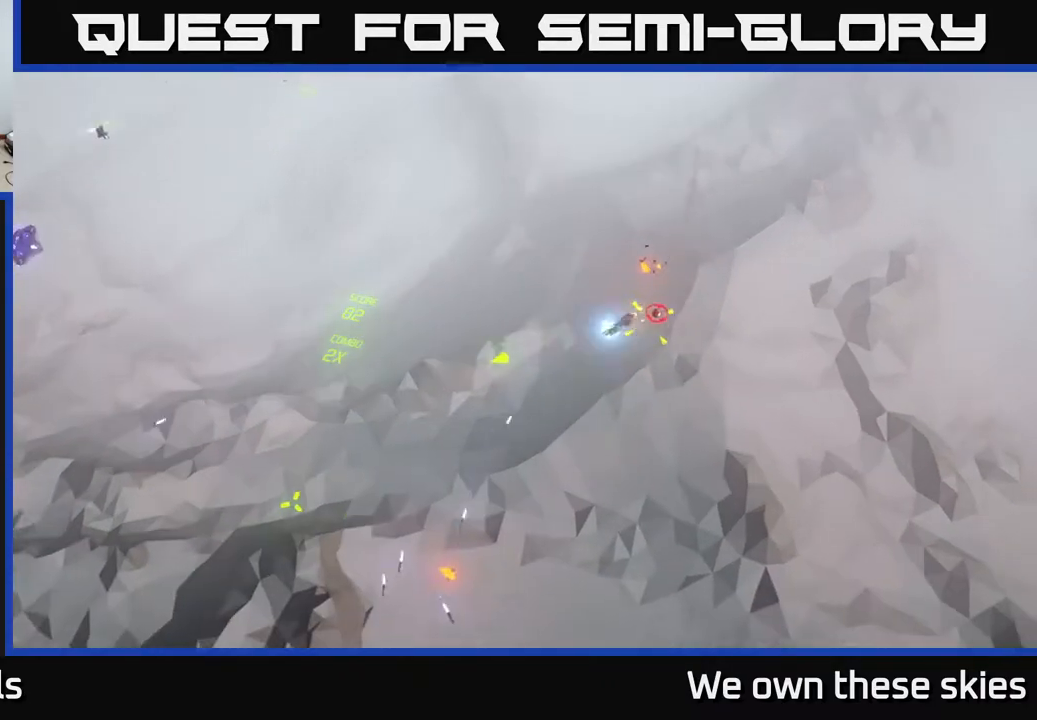
{"buttons": [], "left_stick": "center", "events": [[317, "left_stick", "center"]]}